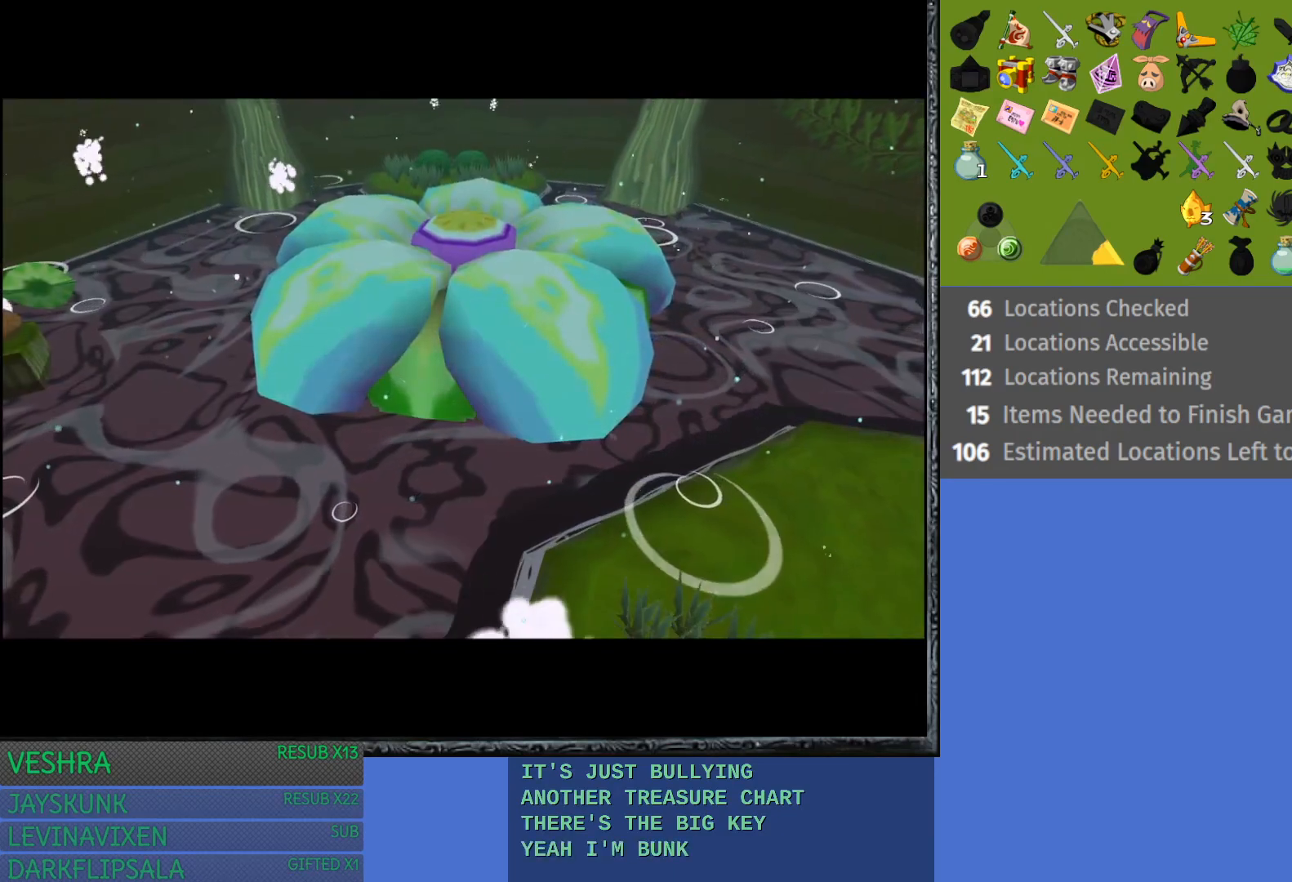
Gameplay with a controller (PlayStation layout); each line is a JSON object with the inputs held at the frame after it. "events" lists button and stick changes between this image and that frame as [ms after this image, input, new state], when the widget could be followed in between.
{"buttons": [], "left_stick": "up", "right_stick": "center", "events": [[367, "left_stick", "up"]]}
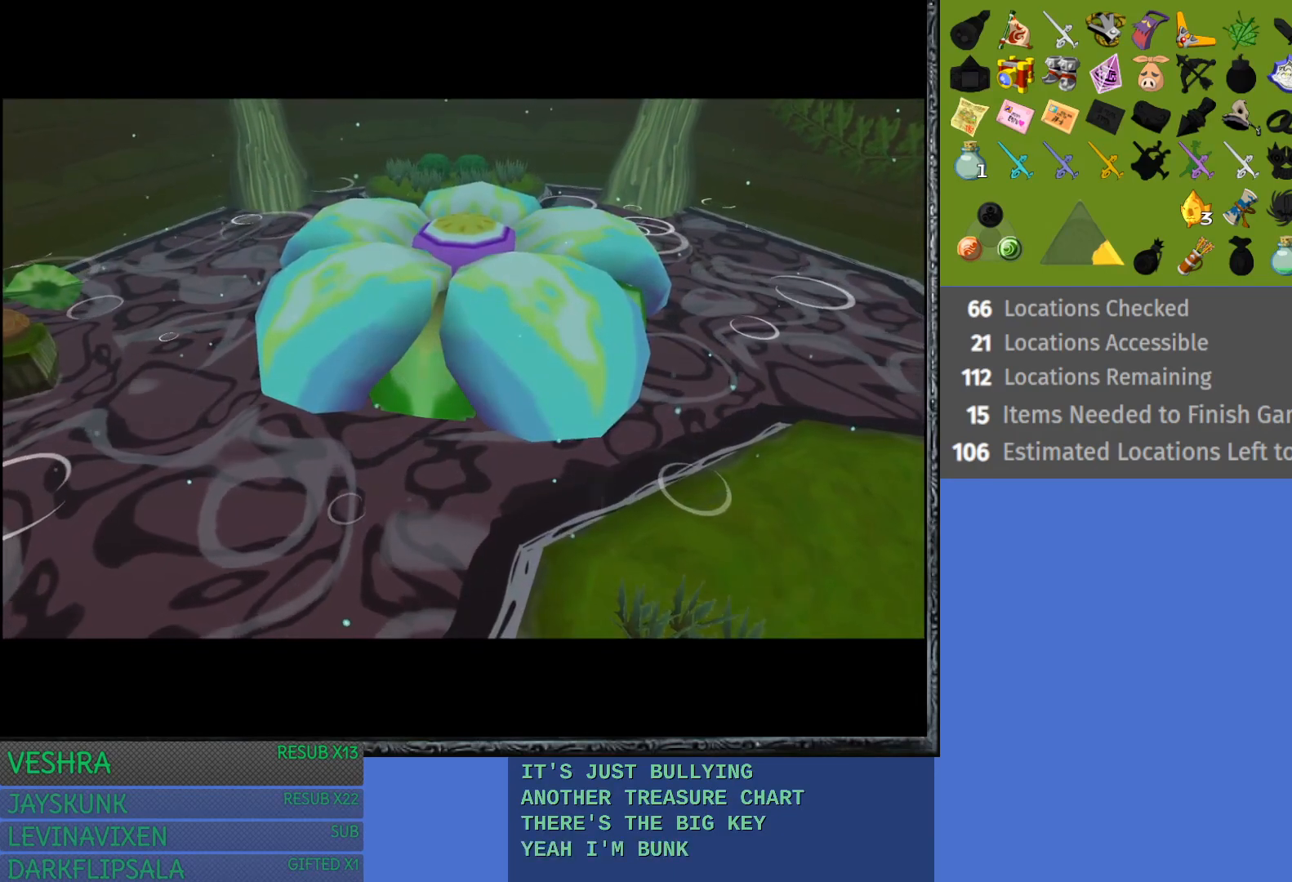
{"buttons": [], "left_stick": "center", "right_stick": "center", "events": [[150, "left_stick", "center"]]}
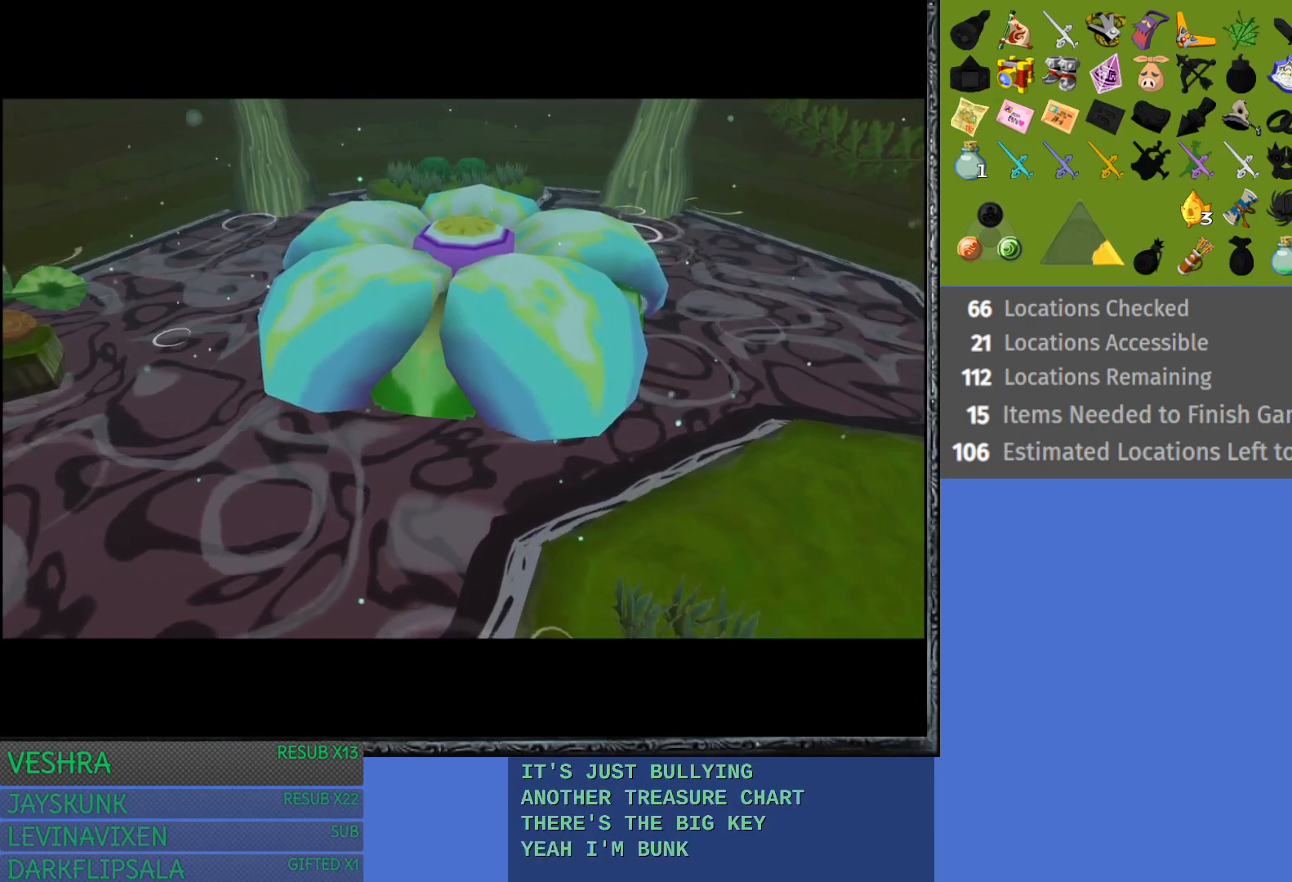
{"buttons": [], "left_stick": "center", "right_stick": "center", "events": [[267, "left_stick", "up"], [417, "left_stick", "center"]]}
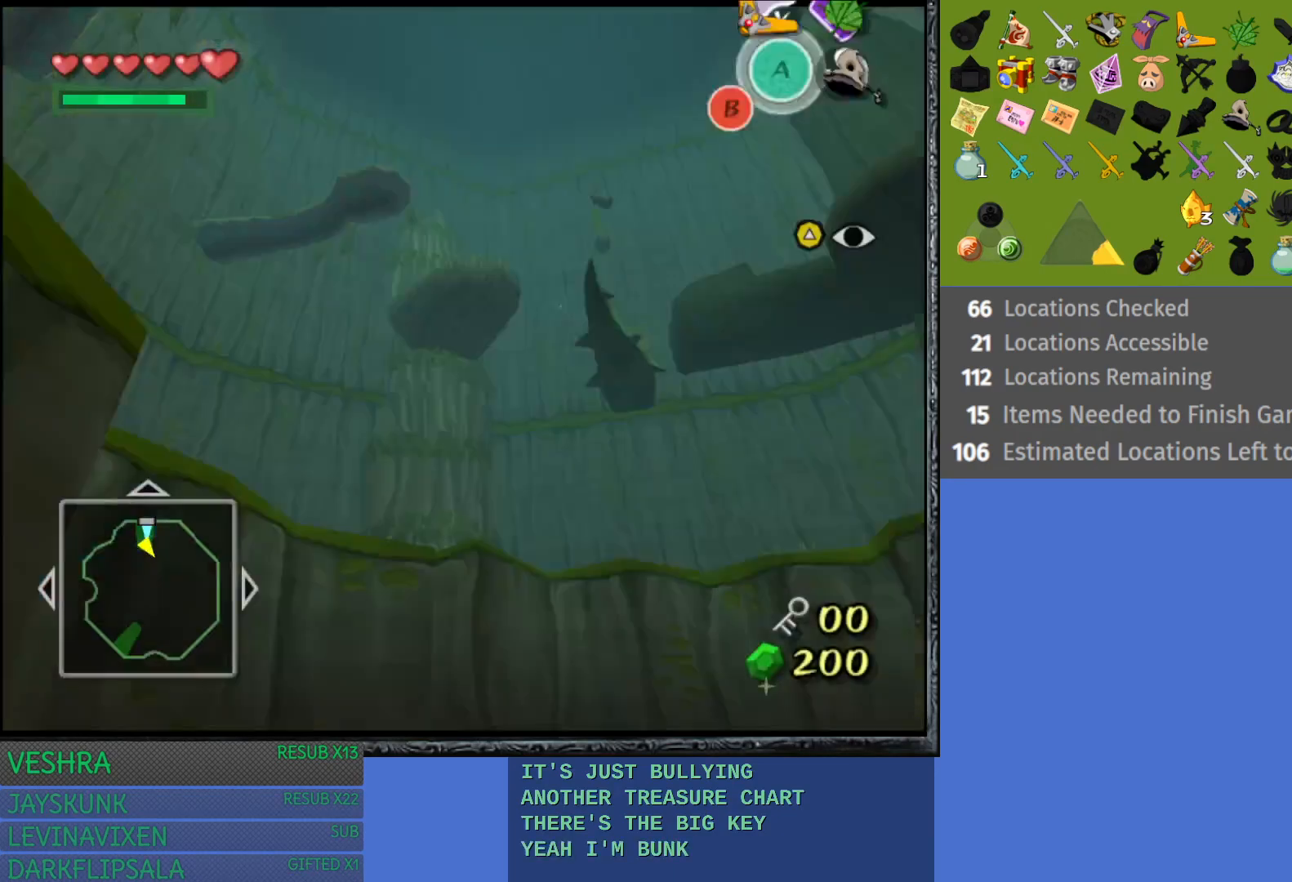
{"buttons": [], "left_stick": "center", "right_stick": "center", "events": []}
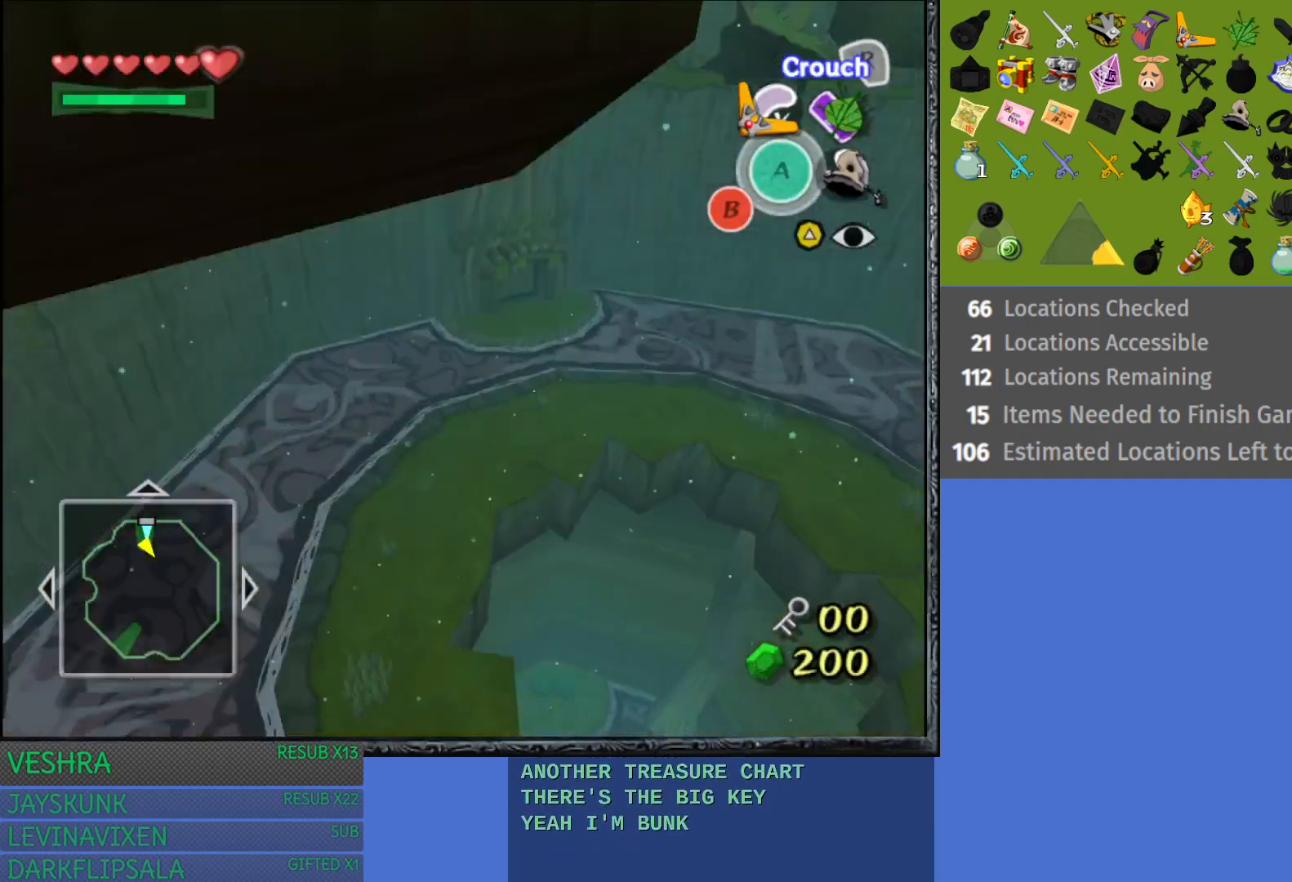
{"buttons": [], "left_stick": "center", "right_stick": "center", "events": [[17, "START", "down"], [267, "START", "up"]]}
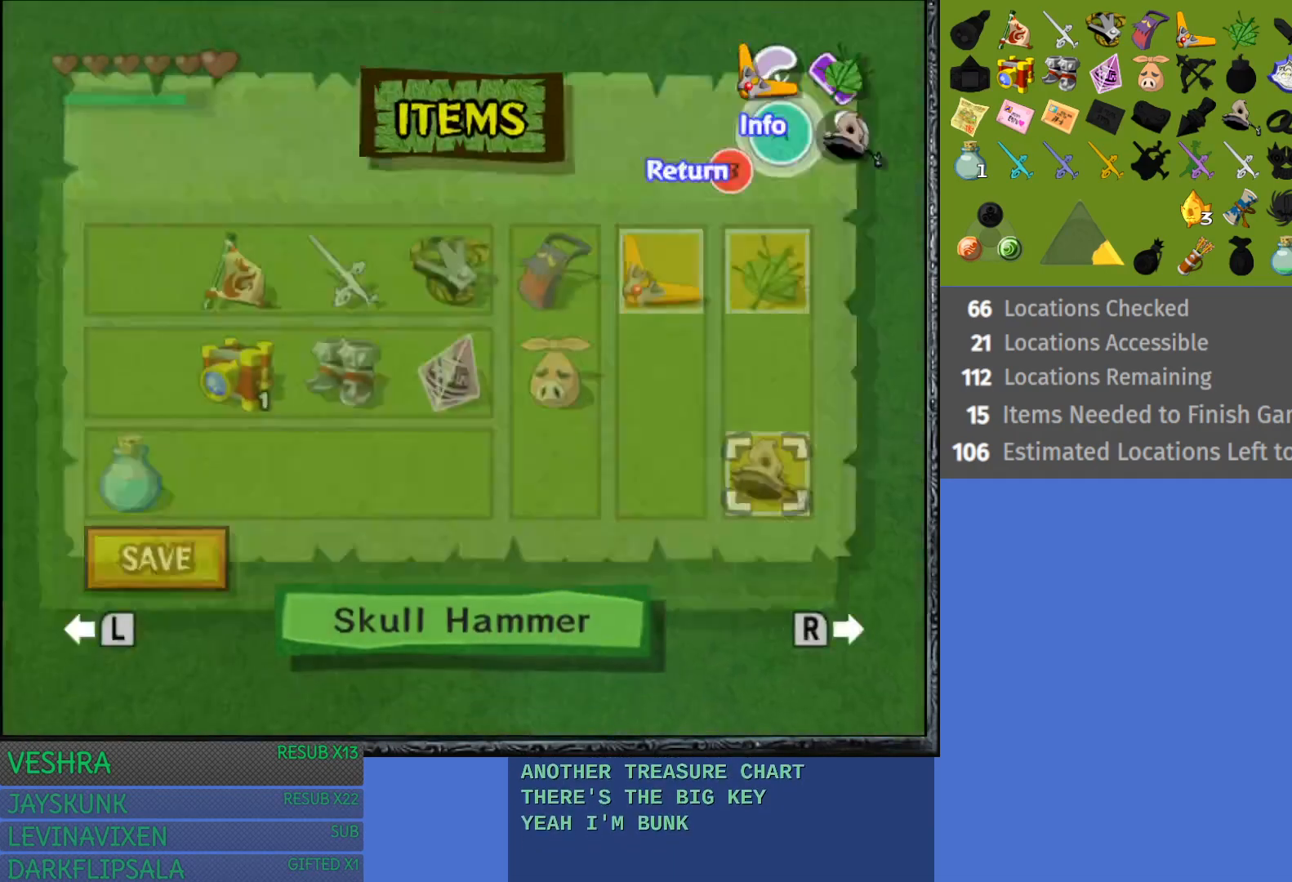
{"buttons": [], "left_stick": "center", "right_stick": "center", "events": []}
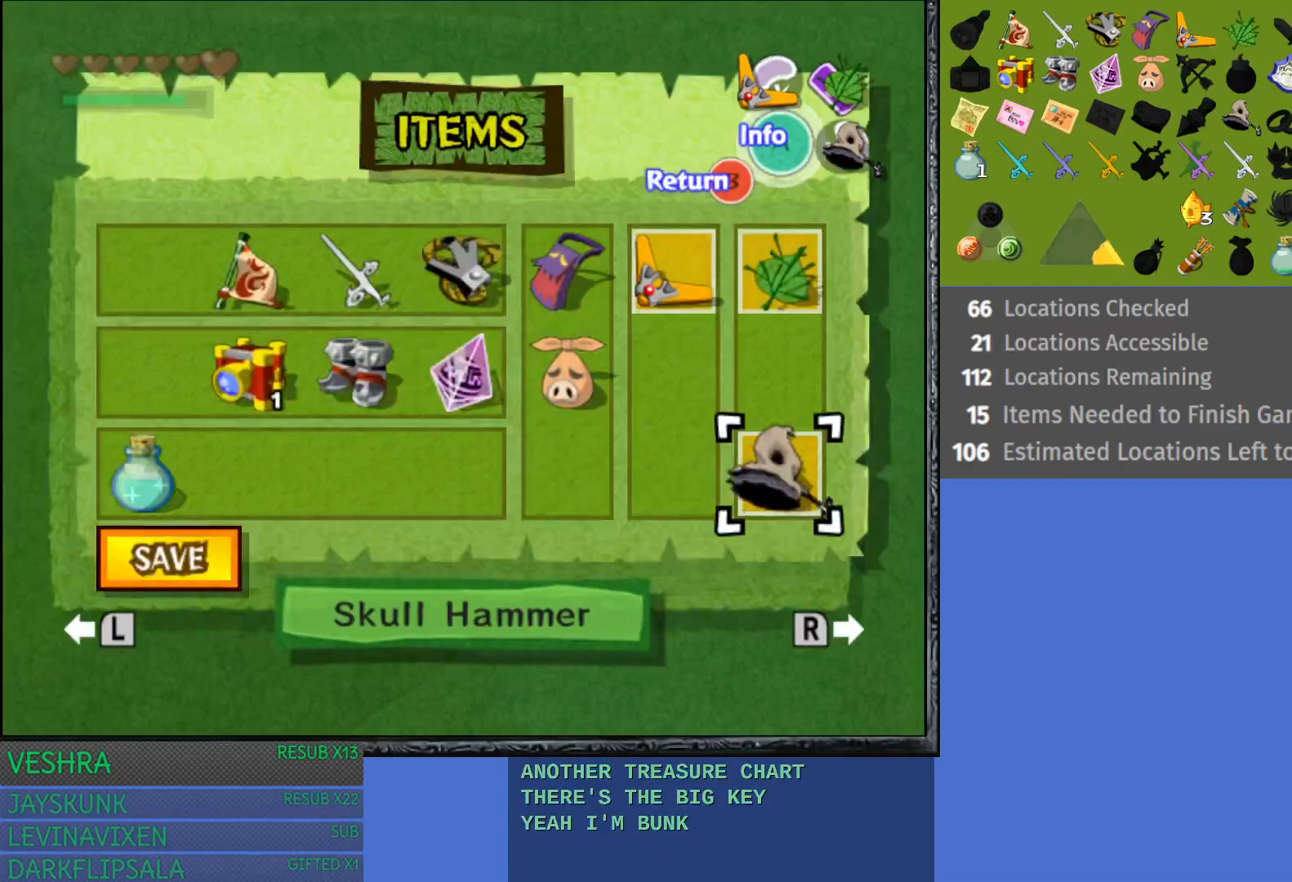
{"buttons": [], "left_stick": "center", "right_stick": "center", "events": []}
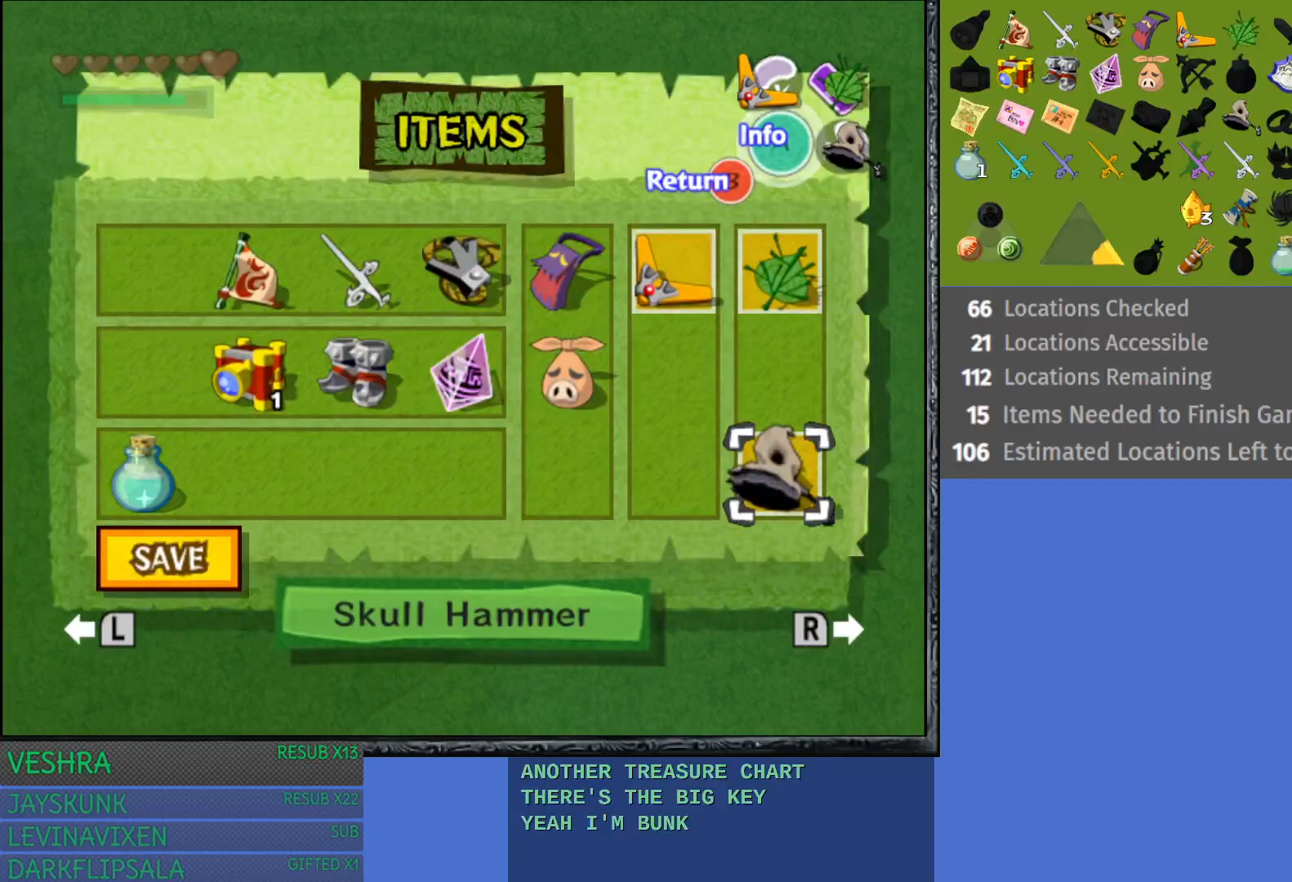
{"buttons": [], "left_stick": "center", "right_stick": "center", "events": [[133, "left_stick", "right"], [283, "left_stick", "center"]]}
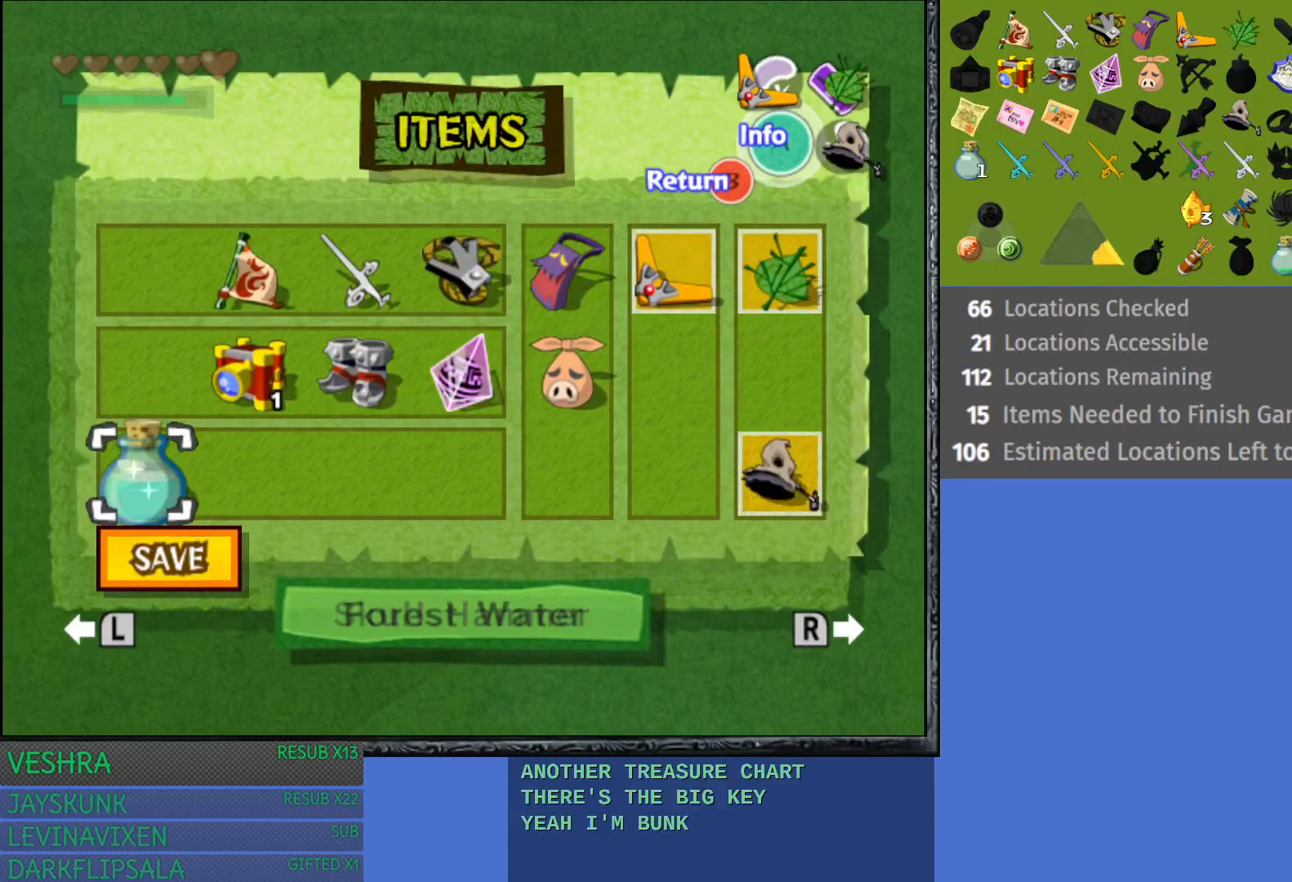
{"buttons": [], "left_stick": "center", "right_stick": "center", "events": []}
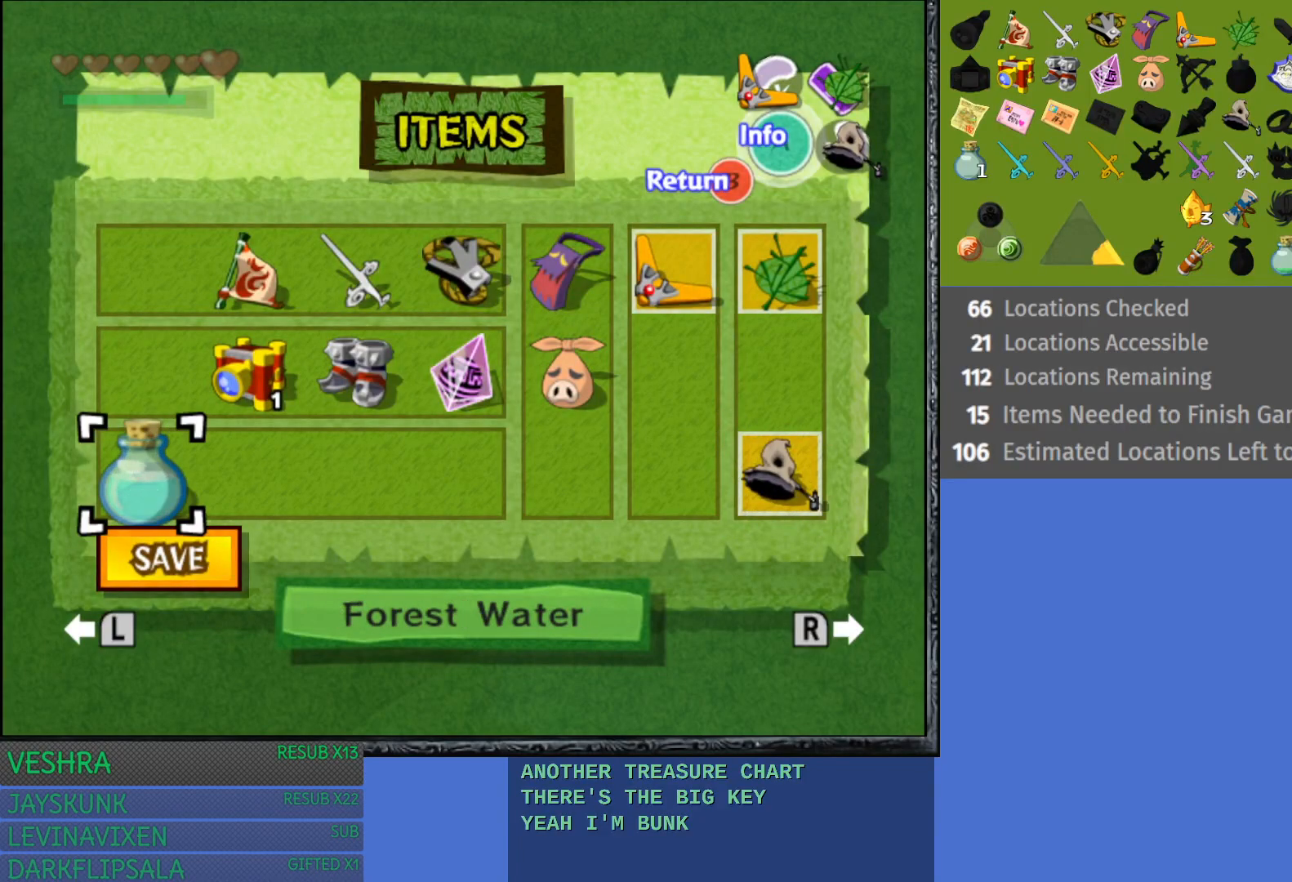
{"buttons": [], "left_stick": "center", "right_stick": "center", "events": [[300, "CROSS", "down"], [450, "CROSS", "up"]]}